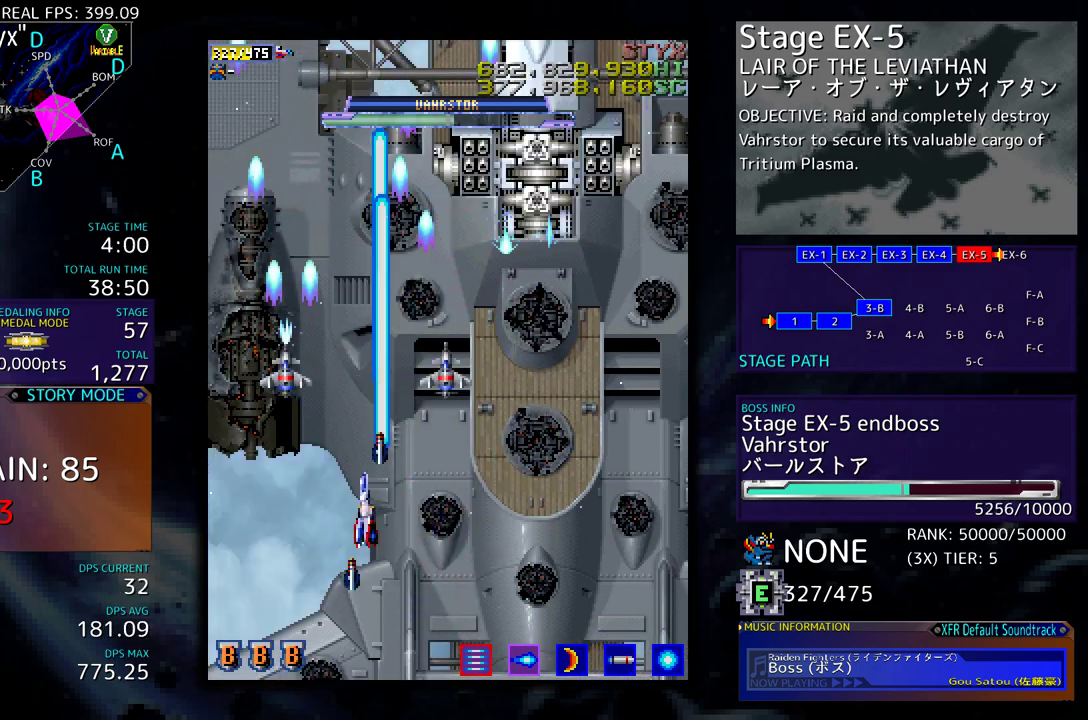
Gameplay with a controller (arcade stick); each line is a JSON object with the inputs held at the frame after it. "events" lists button and stick changes between this image and that frame as [ms after this image, input, new state], when the widget could be followed in between. Not read: L3 R3 other_buttons.
{"buttons": ["DPAD_DOWN"], "events": [[283, "DPAD_UP", "up"], [317, "DPAD_DOWN", "down"], [450, "DPAD_DOWN", "up"], [467, "DPAD_DOWN", "down"], [467, "DPAD_LEFT", "up"]]}
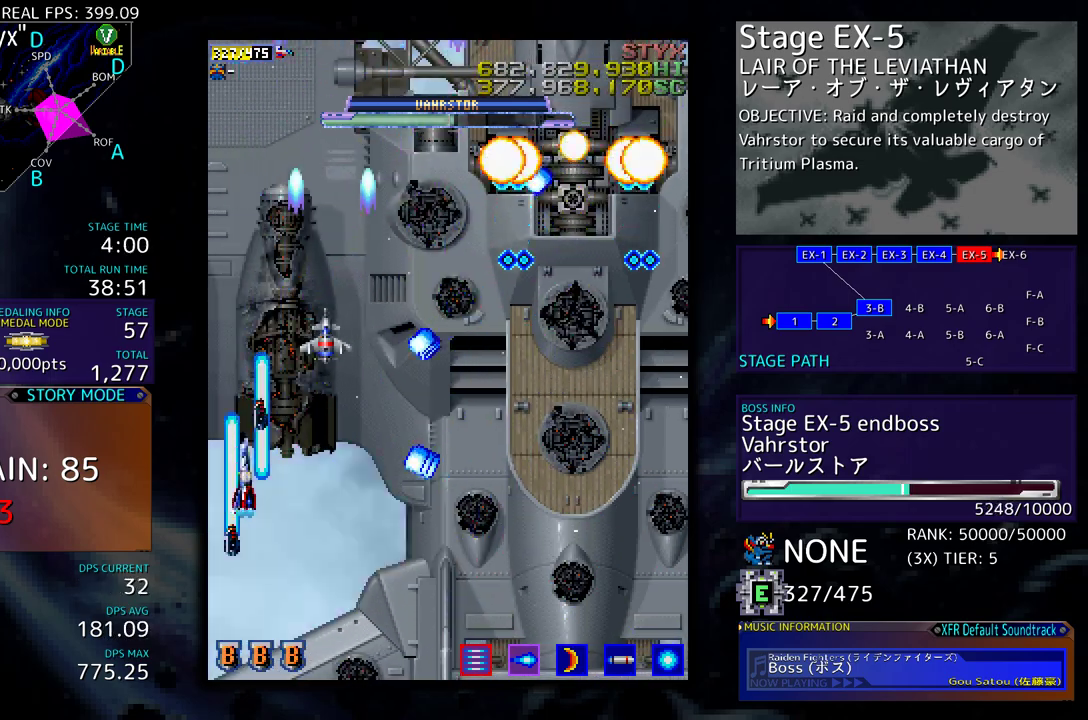
{"buttons": ["DPAD_DOWN", "DPAD_RIGHT"], "events": [[50, "DPAD_DOWN", "up"], [200, "DPAD_DOWN", "down"], [467, "DPAD_RIGHT", "down"]]}
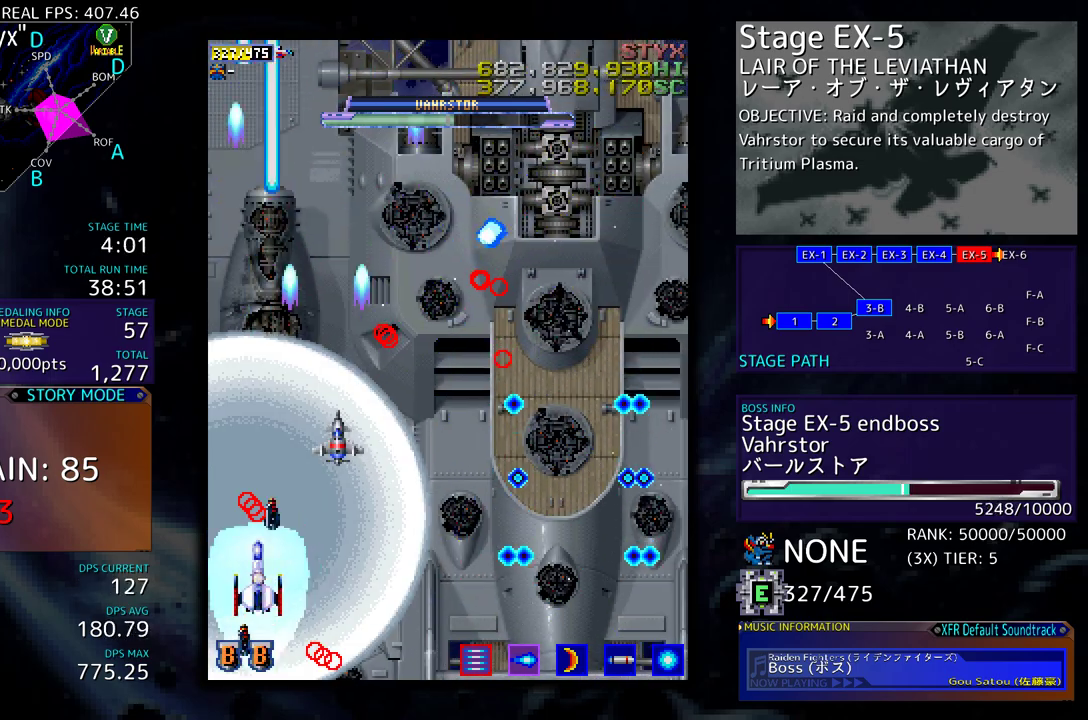
{"buttons": ["DPAD_RIGHT"], "events": [[117, "DPAD_DOWN", "up"]]}
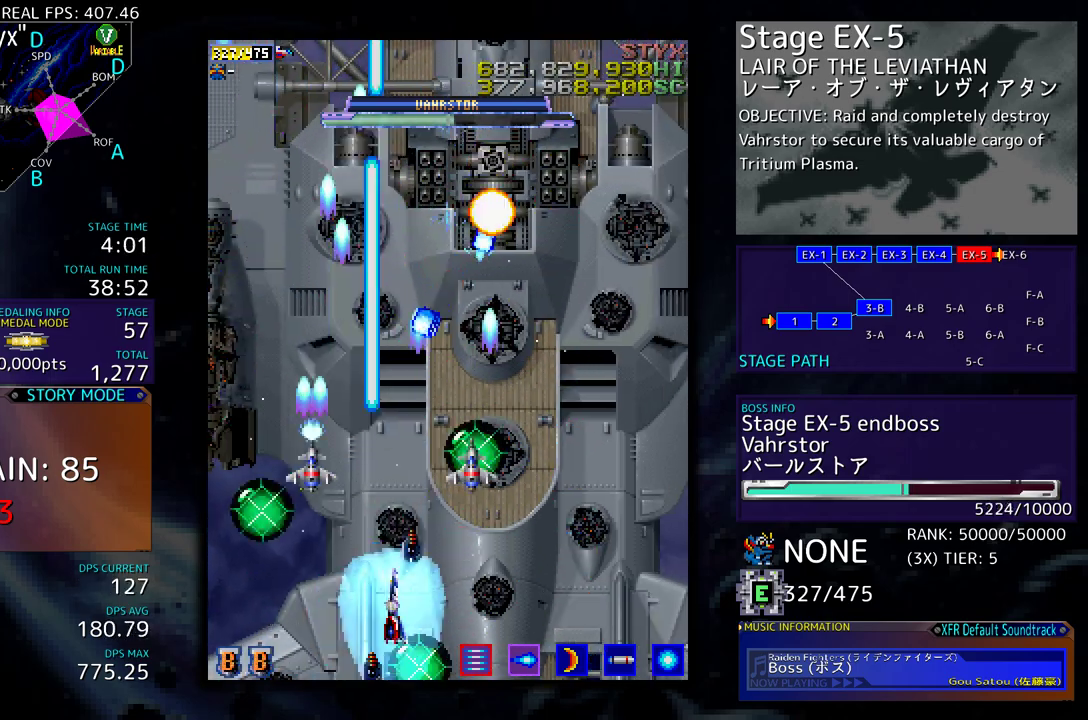
{"buttons": ["DPAD_RIGHT"], "events": [[167, "DPAD_RIGHT", "up"], [450, "DPAD_RIGHT", "down"]]}
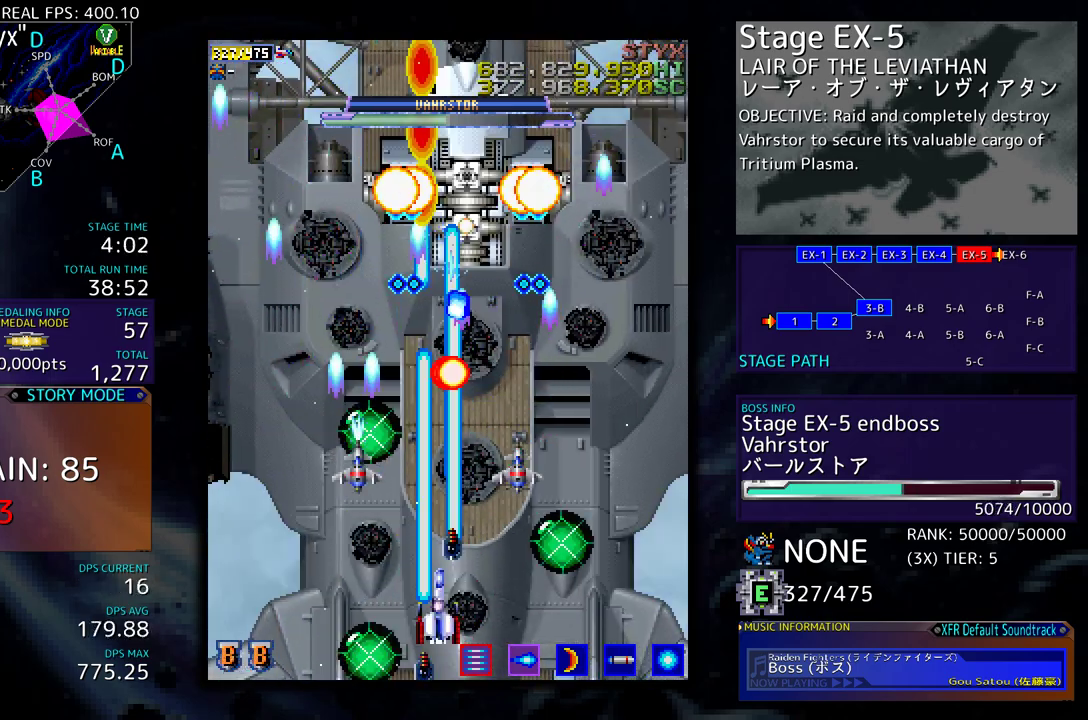
{"buttons": ["DPAD_LEFT"], "events": [[33, "DPAD_RIGHT", "up"], [333, "DPAD_RIGHT", "down"], [367, "DPAD_RIGHT", "up"], [433, "DPAD_LEFT", "down"]]}
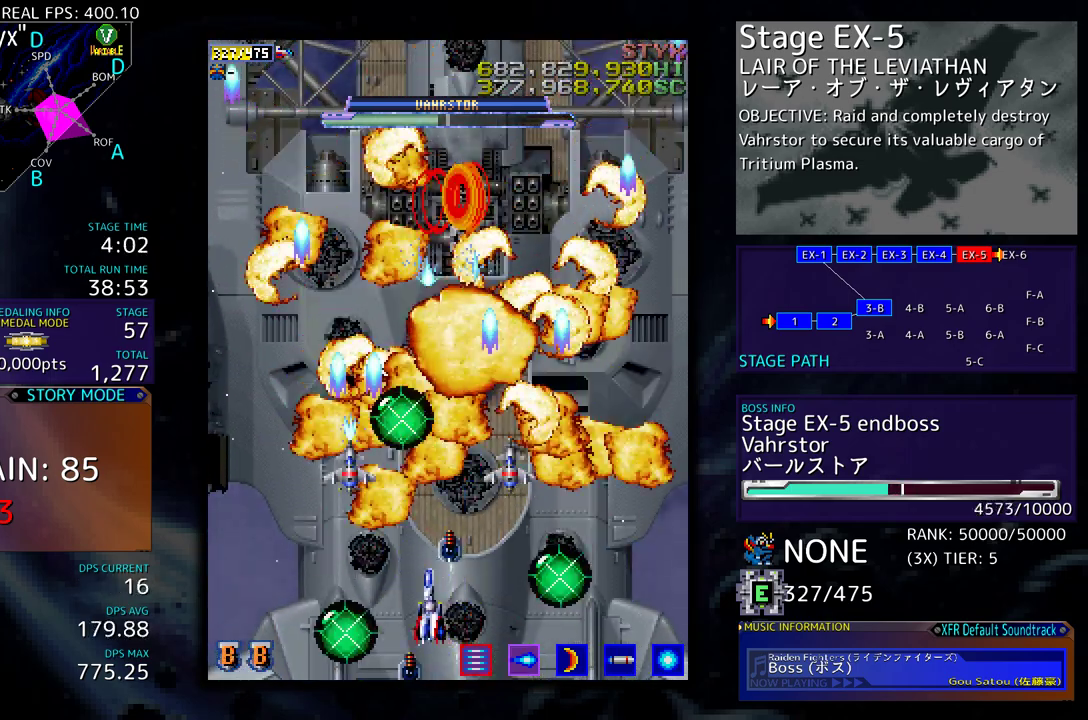
{"buttons": ["DPAD_LEFT"], "events": [[50, "DPAD_UP", "down"], [433, "DPAD_UP", "up"]]}
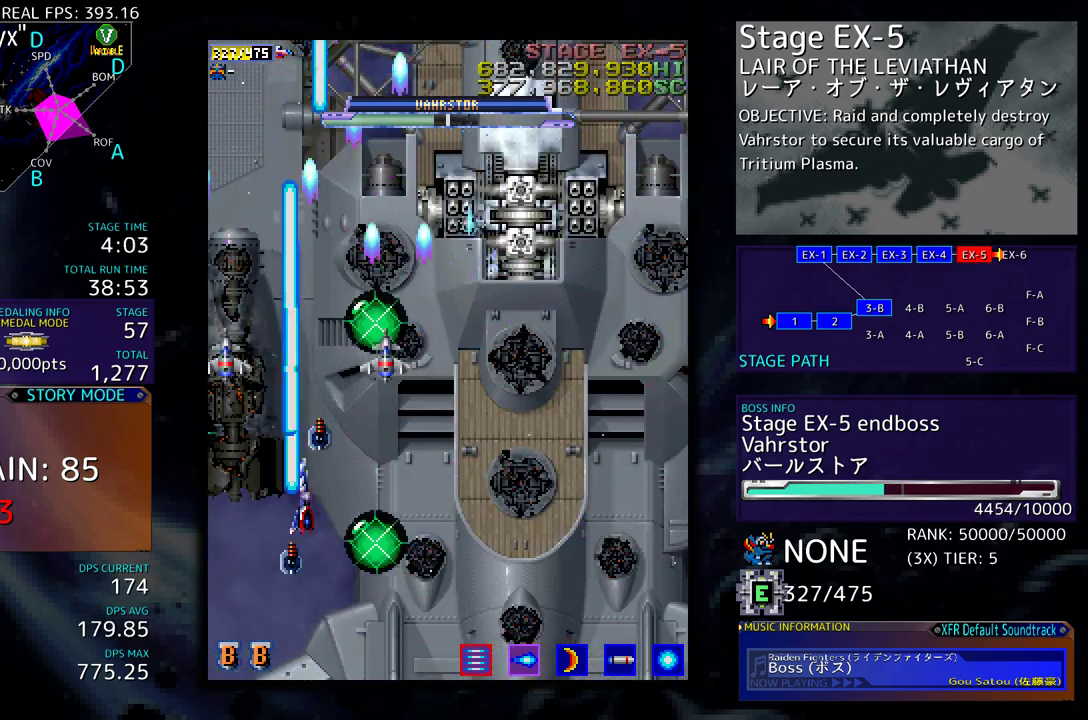
{"buttons": [], "events": [[67, "DPAD_DOWN", "down"], [283, "DPAD_LEFT", "up"], [317, "DPAD_RIGHT", "down"], [433, "DPAD_RIGHT", "up"], [450, "DPAD_DOWN", "up"]]}
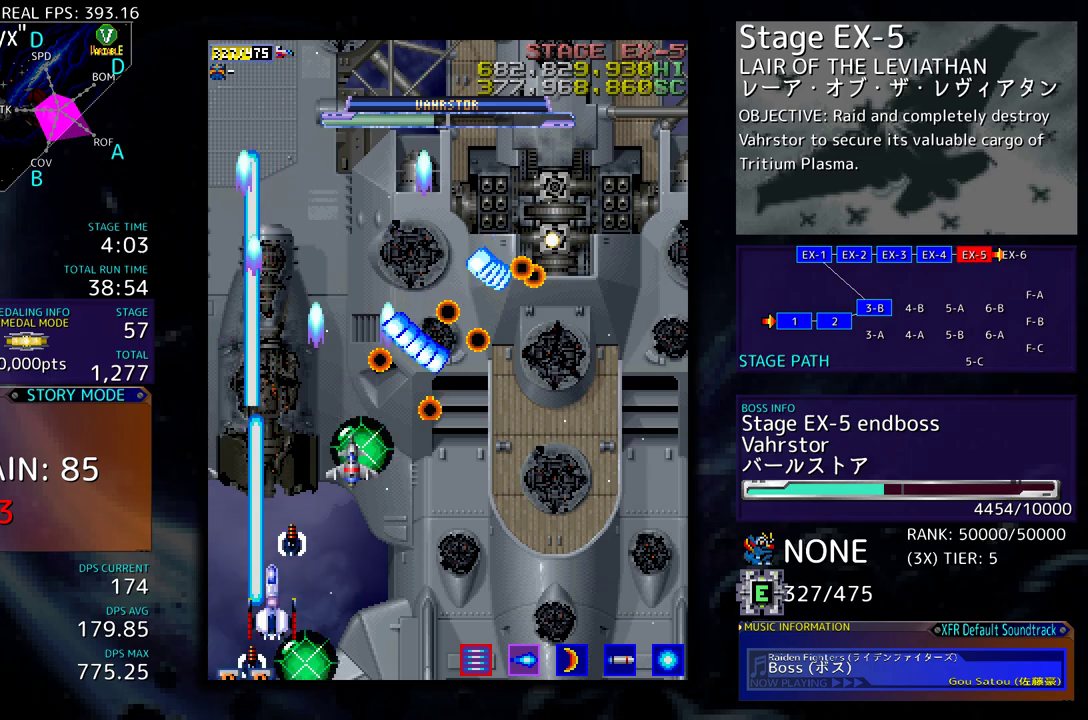
{"buttons": [], "events": [[17, "DPAD_RIGHT", "down"], [183, "DPAD_DOWN", "down"], [250, "DPAD_RIGHT", "up"], [283, "DPAD_DOWN", "up"], [367, "DPAD_RIGHT", "down"], [467, "DPAD_RIGHT", "up"]]}
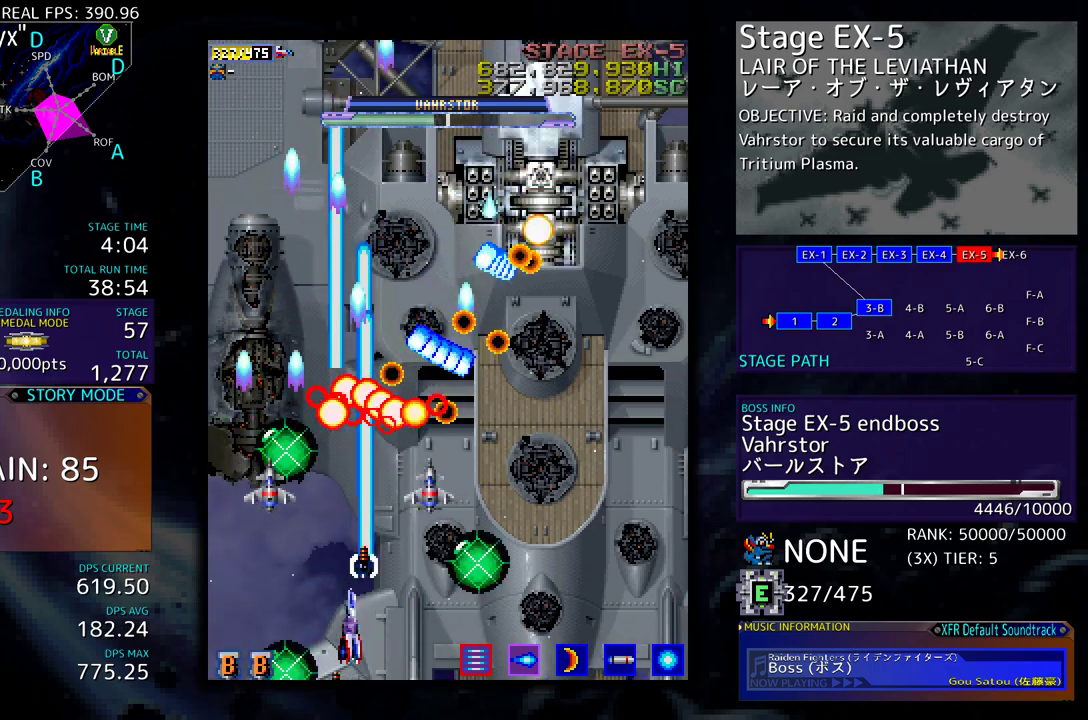
{"buttons": [], "events": [[67, "DPAD_RIGHT", "down"], [167, "DPAD_UP", "down"], [283, "DPAD_UP", "up"], [300, "DPAD_DOWN", "down"], [400, "DPAD_RIGHT", "up"], [417, "DPAD_DOWN", "up"]]}
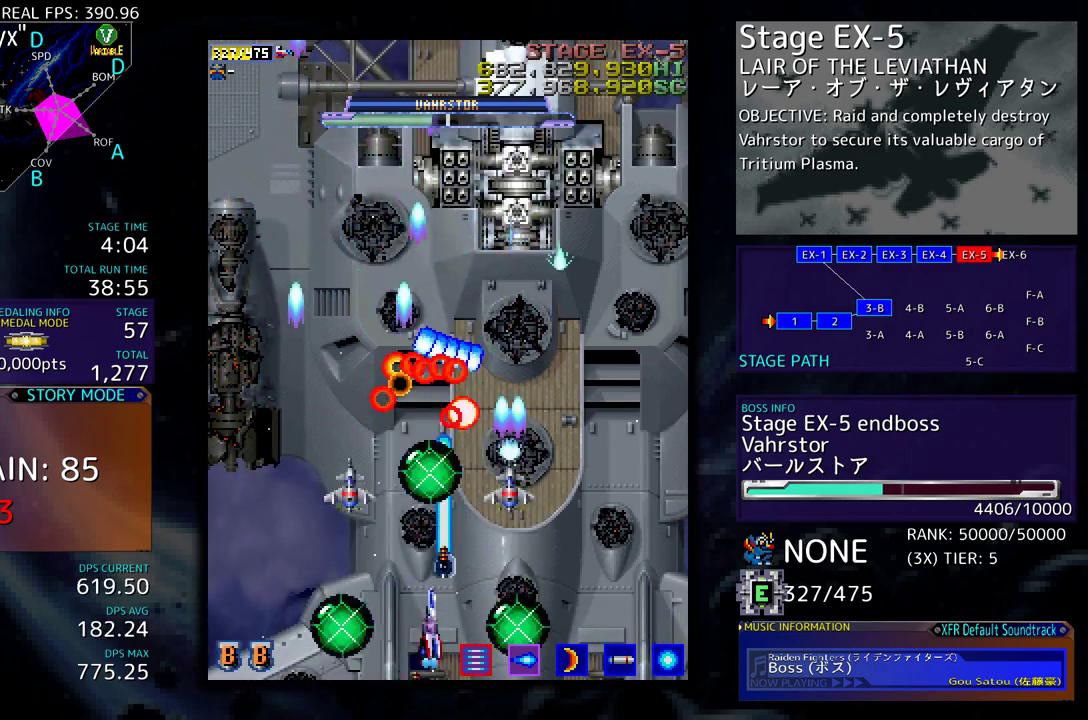
{"buttons": ["DPAD_UP", "DPAD_LEFT"], "events": [[17, "DPAD_DOWN", "down"], [17, "DPAD_RIGHT", "down"], [67, "DPAD_DOWN", "up"], [83, "DPAD_RIGHT", "up"], [167, "DPAD_RIGHT", "down"], [317, "DPAD_UP", "down"], [333, "DPAD_RIGHT", "up"], [500, "DPAD_LEFT", "down"]]}
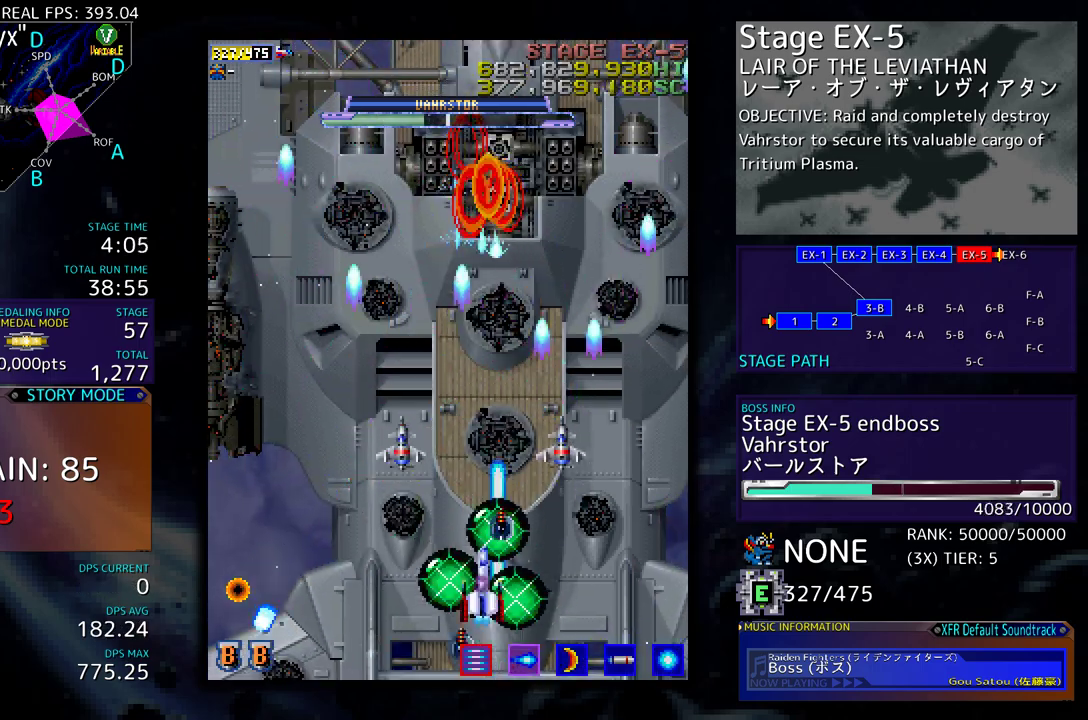
{"buttons": [], "events": [[33, "DPAD_LEFT", "up"], [50, "DPAD_UP", "up"], [250, "DPAD_DOWN", "down"], [383, "DPAD_DOWN", "up"]]}
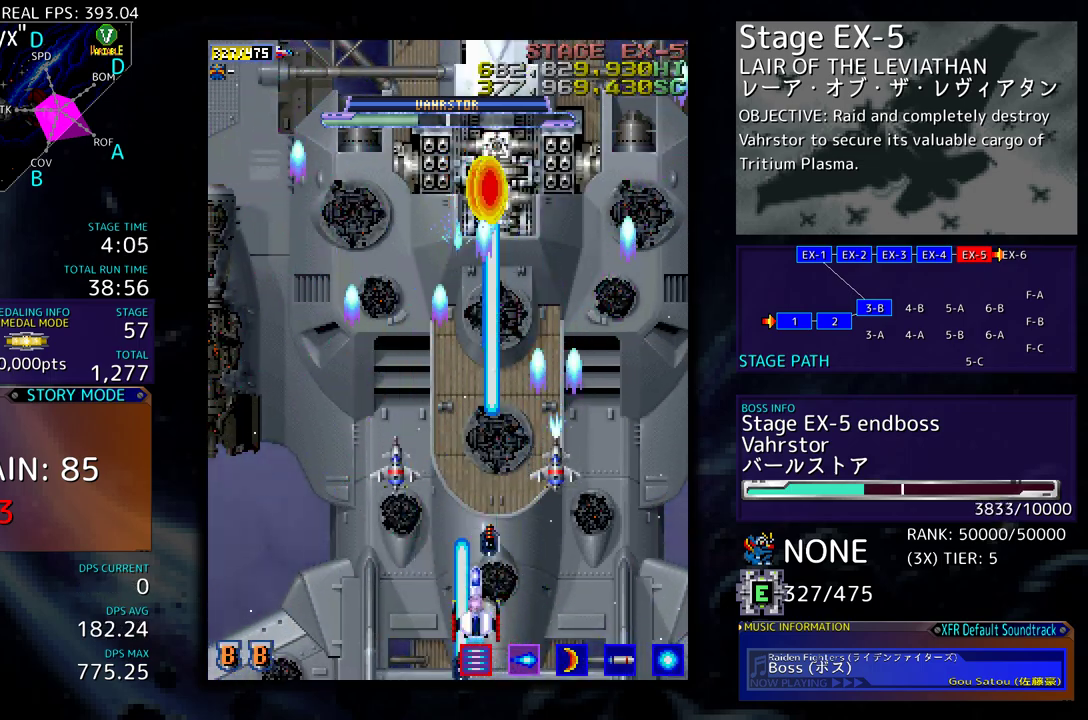
{"buttons": [], "events": [[117, "DPAD_UP", "down"], [150, "DPAD_UP", "up"]]}
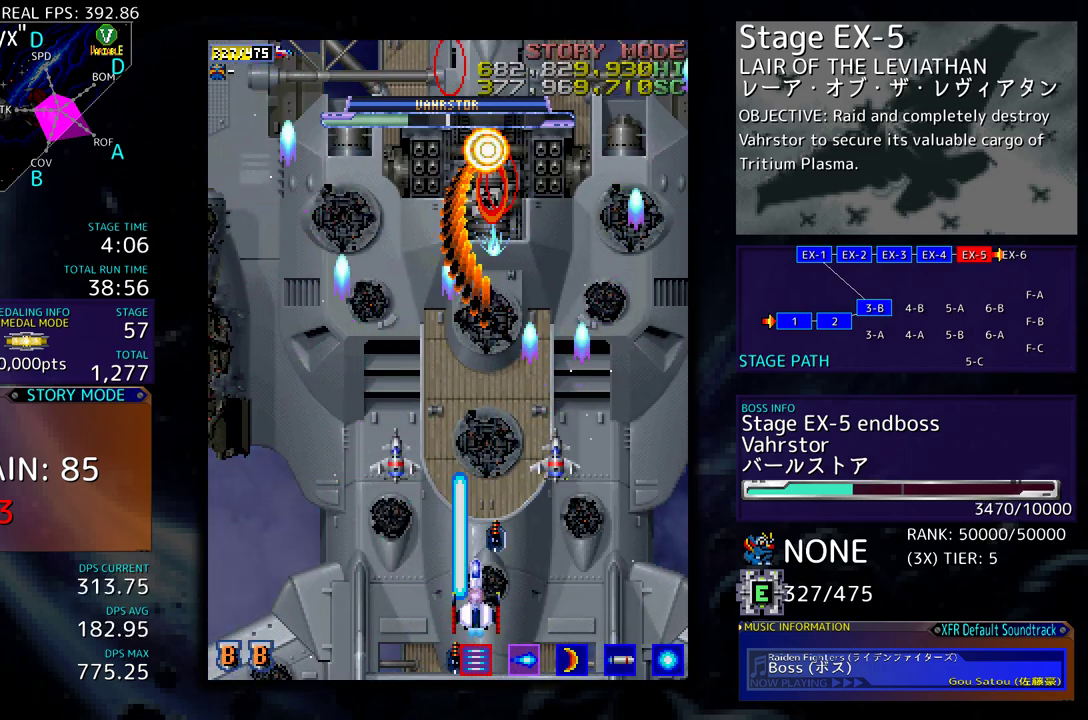
{"buttons": ["DPAD_UP", "DPAD_LEFT"], "events": [[217, "DPAD_DOWN", "down"], [217, "DPAD_RIGHT", "down"], [283, "DPAD_DOWN", "up"], [383, "DPAD_UP", "down"], [400, "DPAD_RIGHT", "up"], [450, "DPAD_LEFT", "down"]]}
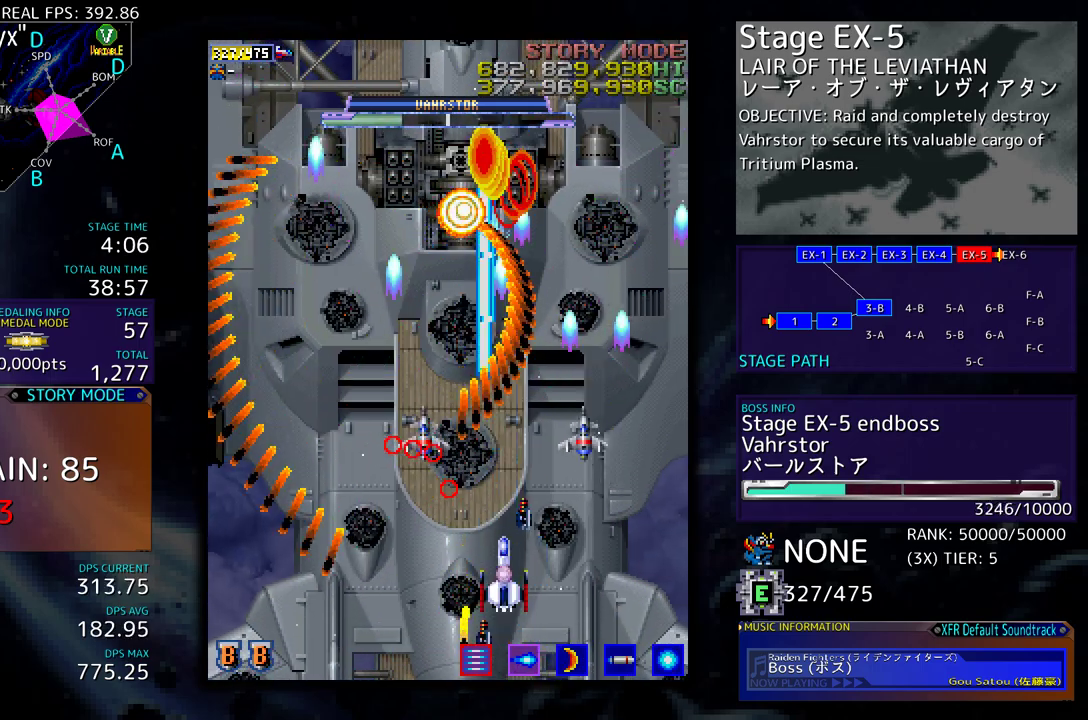
{"buttons": ["DPAD_RIGHT"], "events": [[33, "DPAD_UP", "up"], [83, "DPAD_DOWN", "down"], [317, "DPAD_DOWN", "up"], [333, "DPAD_LEFT", "up"], [333, "DPAD_UP", "down"], [350, "DPAD_RIGHT", "down"], [450, "DPAD_UP", "up"]]}
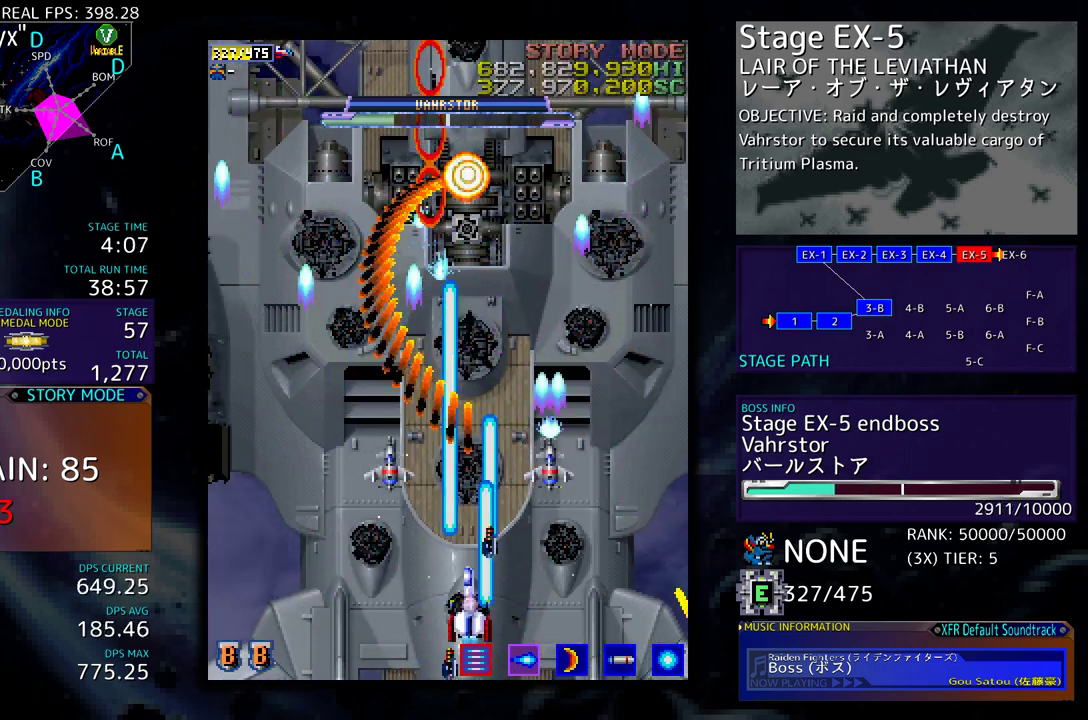
{"buttons": ["DPAD_DOWN", "DPAD_LEFT"], "events": [[33, "DPAD_DOWN", "down"], [133, "DPAD_DOWN", "up"], [200, "DPAD_UP", "down"], [217, "DPAD_RIGHT", "up"], [250, "DPAD_LEFT", "down"], [350, "DPAD_UP", "up"], [400, "DPAD_DOWN", "down"]]}
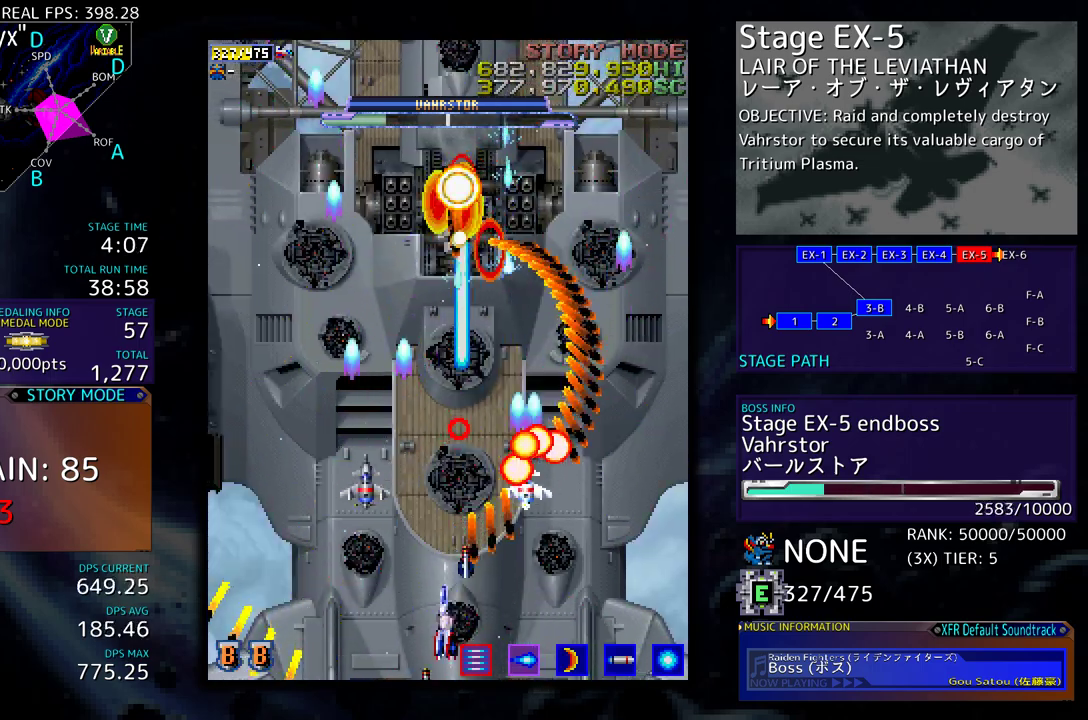
{"buttons": ["DPAD_RIGHT"], "events": [[133, "DPAD_DOWN", "up"], [200, "DPAD_LEFT", "up"], [200, "DPAD_UP", "down"], [217, "DPAD_RIGHT", "down"], [217, "DPAD_UP", "up"], [300, "DPAD_DOWN", "down"], [500, "DPAD_DOWN", "up"]]}
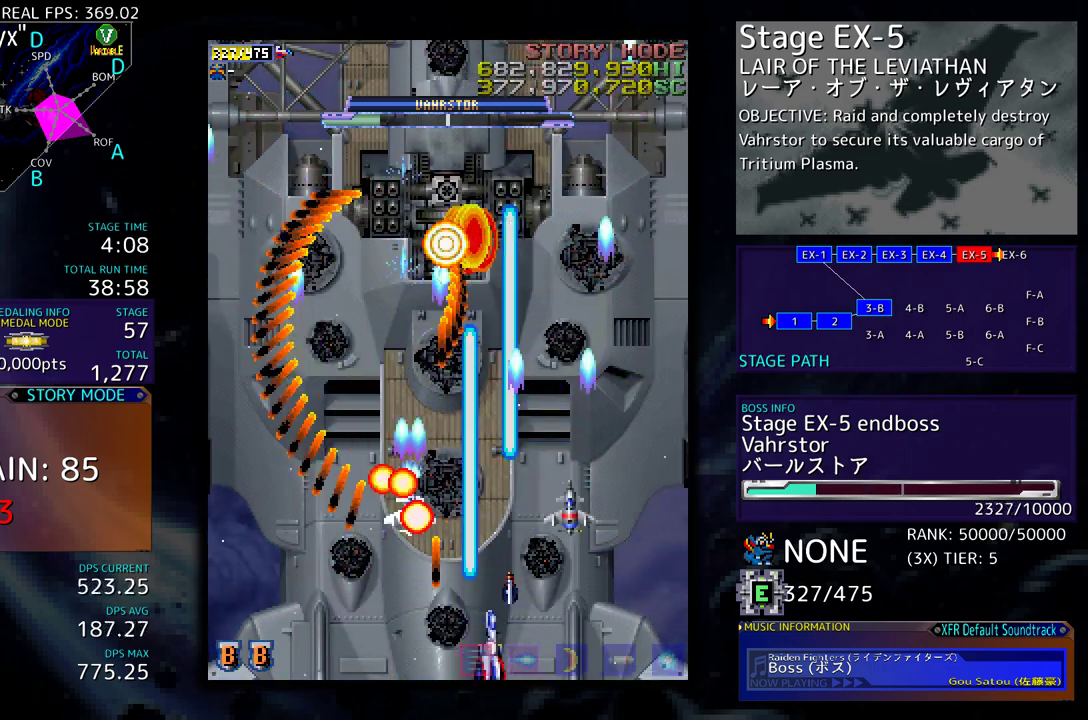
{"buttons": ["DPAD_LEFT"], "events": [[67, "DPAD_RIGHT", "up"], [67, "DPAD_UP", "down"], [100, "DPAD_LEFT", "down"], [133, "DPAD_UP", "up"]]}
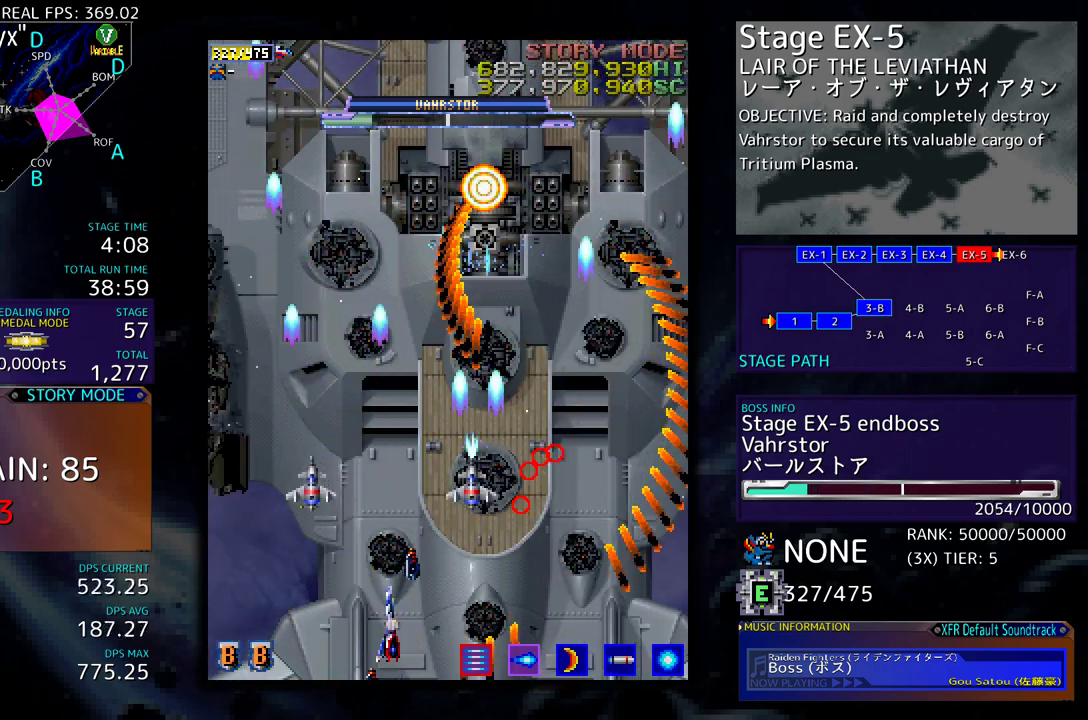
{"buttons": ["DPAD_LEFT"], "events": [[33, "DPAD_DOWN", "down"], [50, "DPAD_LEFT", "up"], [50, "DPAD_RIGHT", "down"], [450, "DPAD_DOWN", "up"], [467, "DPAD_RIGHT", "up"], [483, "DPAD_LEFT", "down"], [483, "DPAD_UP", "down"], [500, "DPAD_UP", "up"]]}
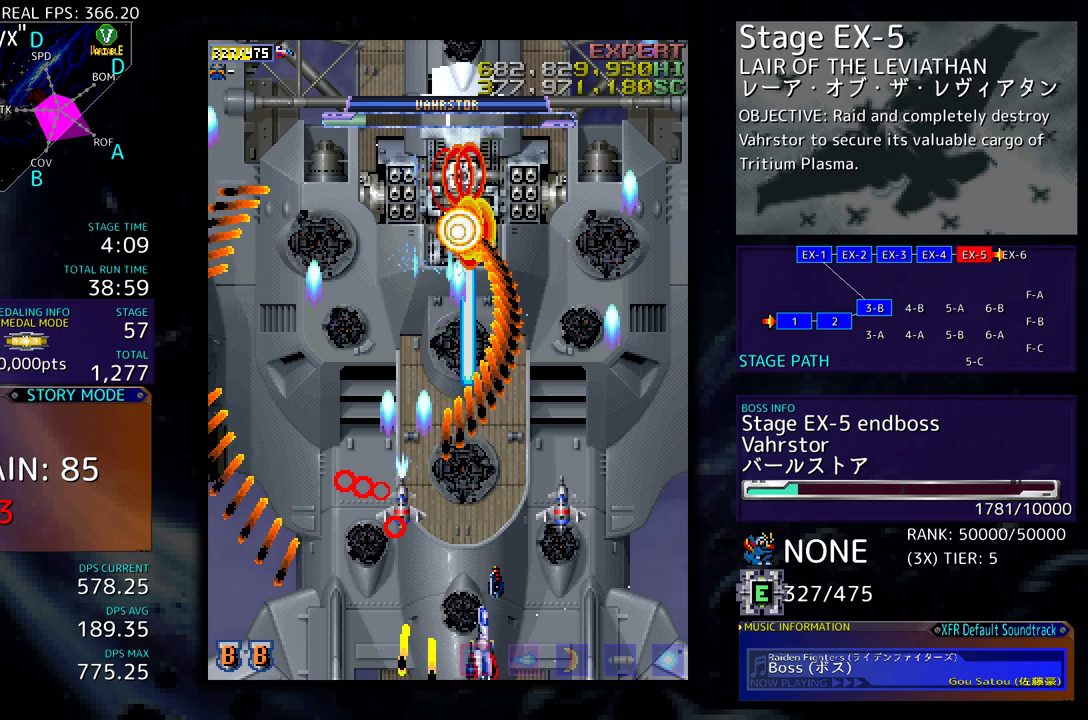
{"buttons": ["DPAD_RIGHT"], "events": [[317, "DPAD_UP", "down"], [333, "DPAD_LEFT", "up"], [333, "DPAD_UP", "up"], [350, "DPAD_RIGHT", "down"]]}
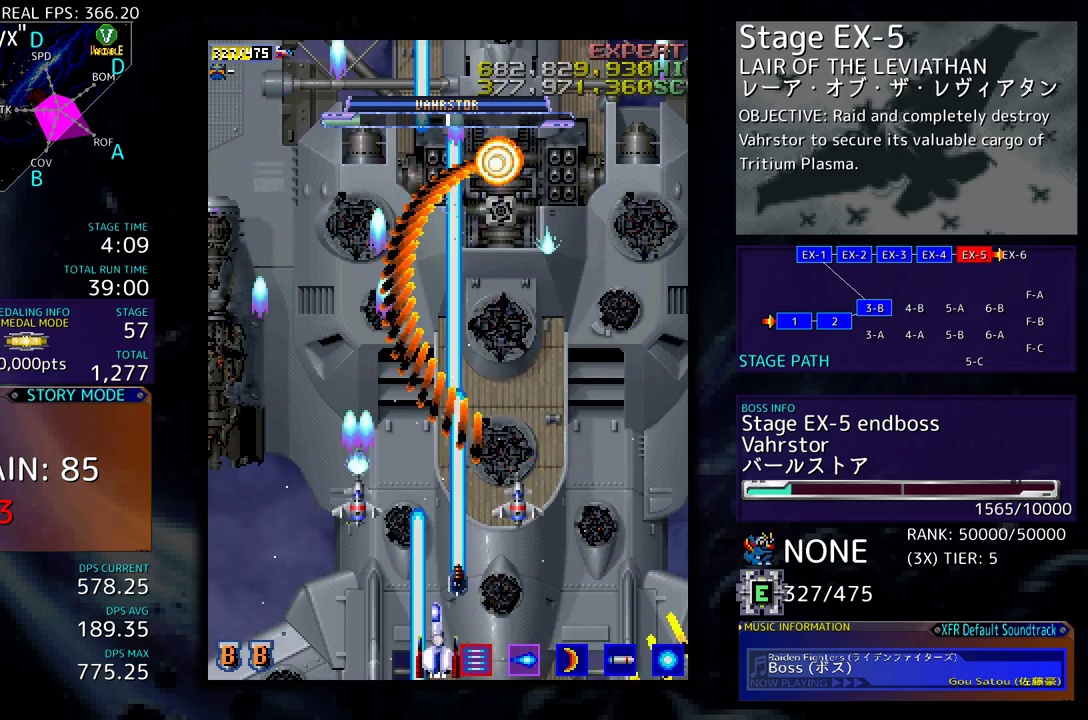
{"buttons": ["DPAD_LEFT"], "events": [[317, "DPAD_LEFT", "down"], [317, "DPAD_RIGHT", "up"], [317, "DPAD_UP", "down"], [350, "DPAD_UP", "up"]]}
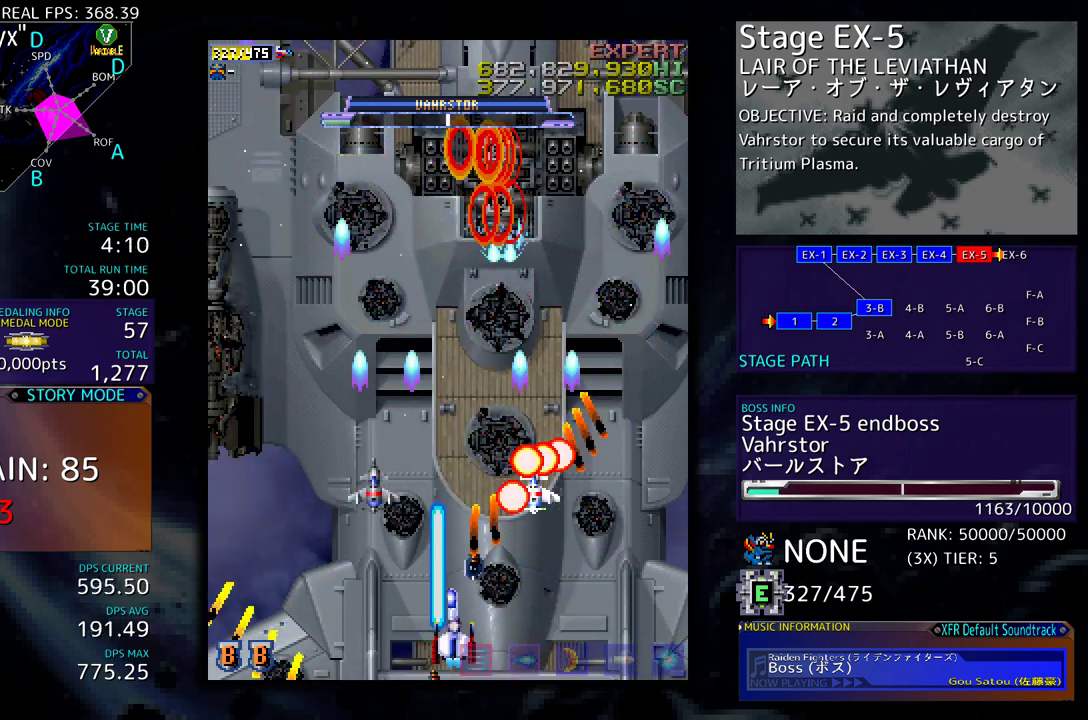
{"buttons": ["DPAD_DOWN", "DPAD_RIGHT"], "events": [[183, "DPAD_UP", "down"], [200, "DPAD_LEFT", "up"], [200, "DPAD_UP", "up"], [217, "DPAD_RIGHT", "down"], [367, "DPAD_DOWN", "down"]]}
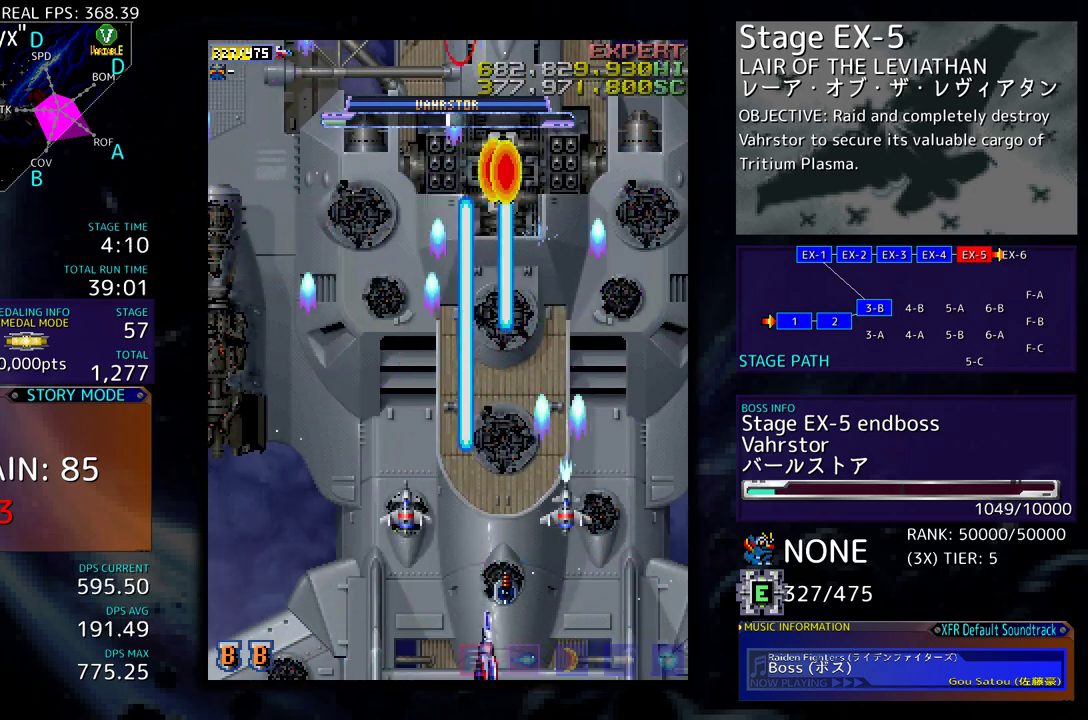
{"buttons": [], "events": [[117, "DPAD_DOWN", "up"], [150, "DPAD_LEFT", "down"], [150, "DPAD_RIGHT", "up"], [250, "DPAD_LEFT", "up"]]}
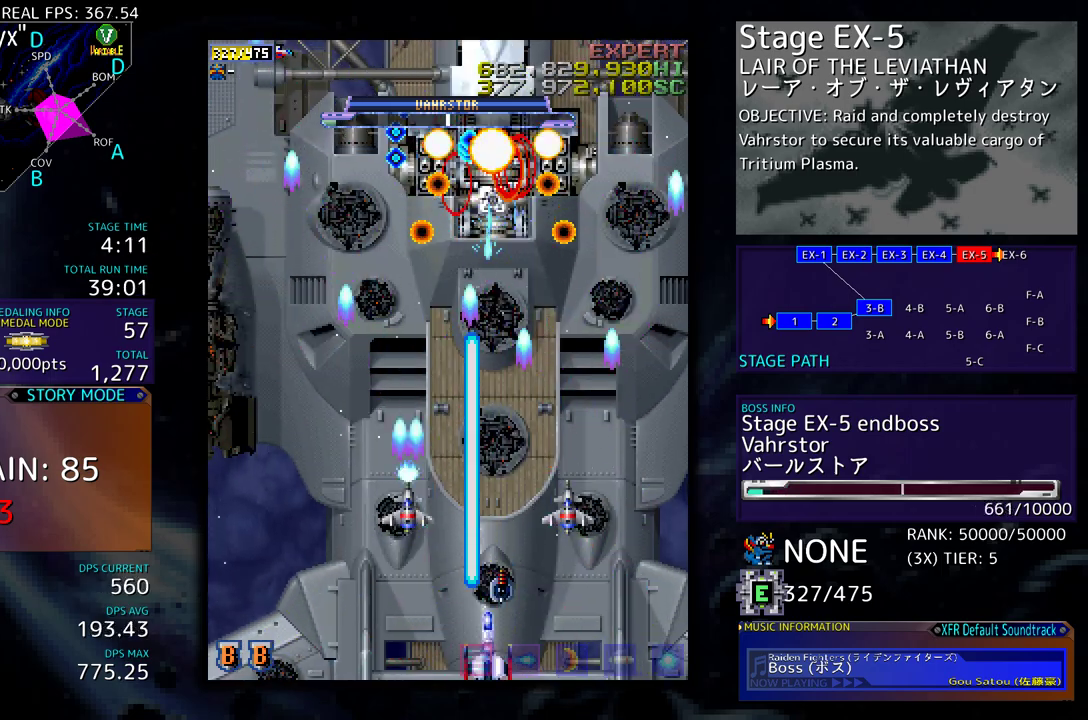
{"buttons": ["DPAD_DOWN"]}
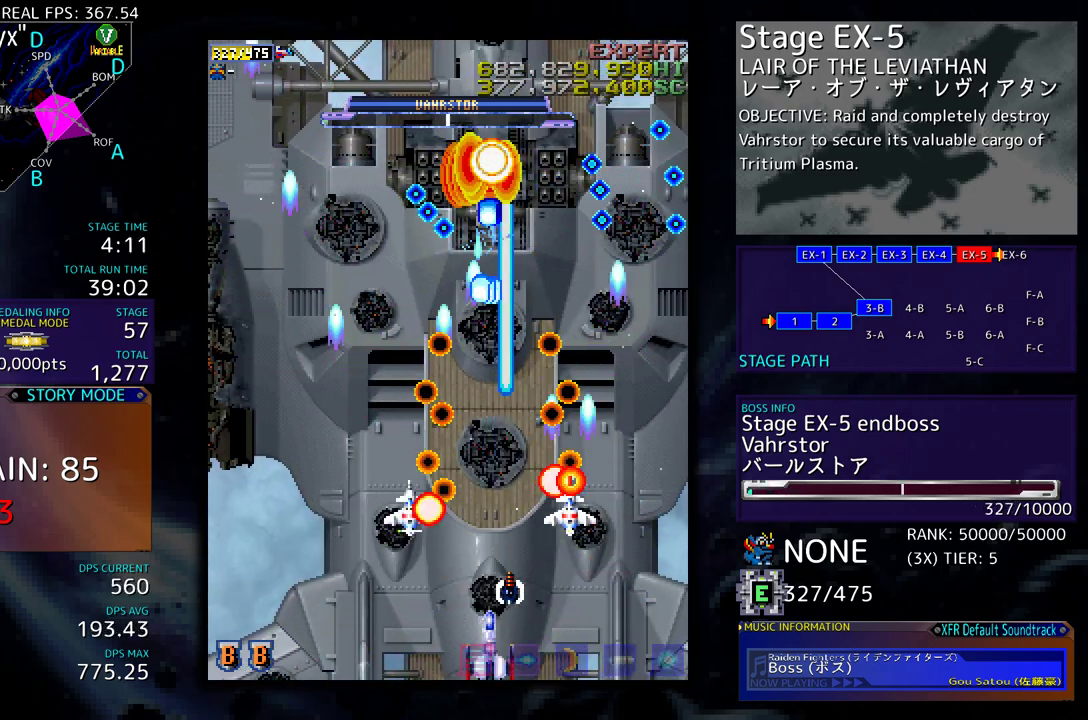
{"buttons": [], "events": [[17, "DPAD_DOWN", "up"], [283, "DPAD_DOWN", "down"], [283, "DPAD_RIGHT", "down"], [333, "DPAD_DOWN", "up"], [333, "DPAD_RIGHT", "up"]]}